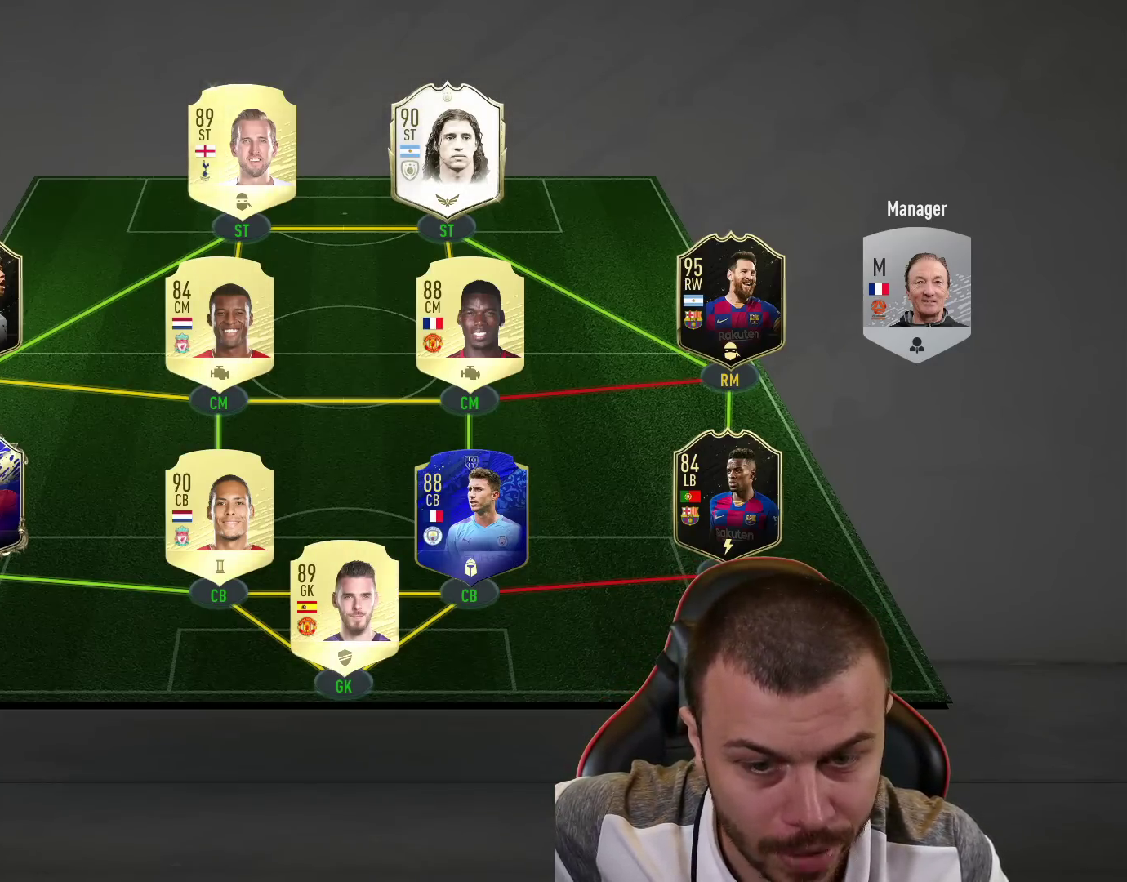
Gameplay with a controller (PlayStation layout); each line is a JSON object with the inputs held at the frame after it. "events" lists button and stick changes between this image and that frame as [ms after this image, input, new state], when the widget could be followed in between.
{"buttons": [], "left_stick": "center", "right_stick": "center", "events": []}
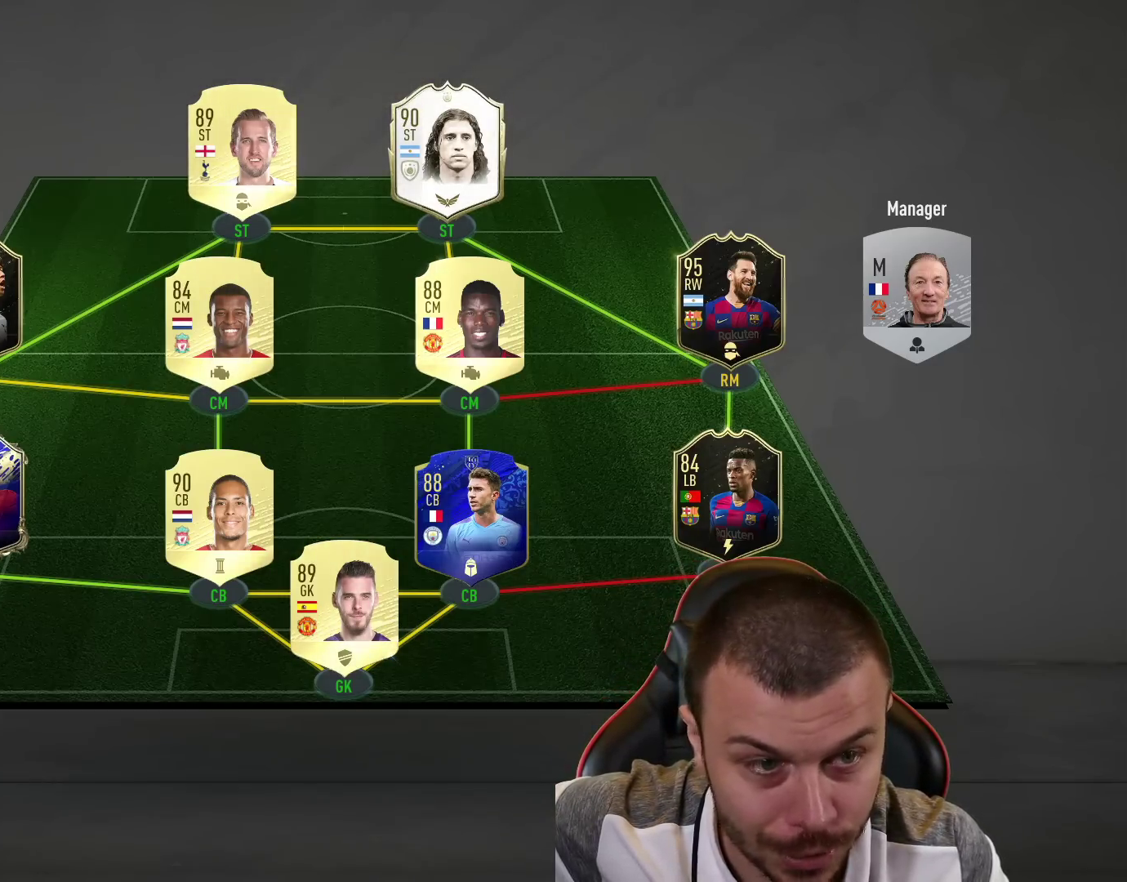
{"buttons": [], "left_stick": "center", "right_stick": "center", "events": []}
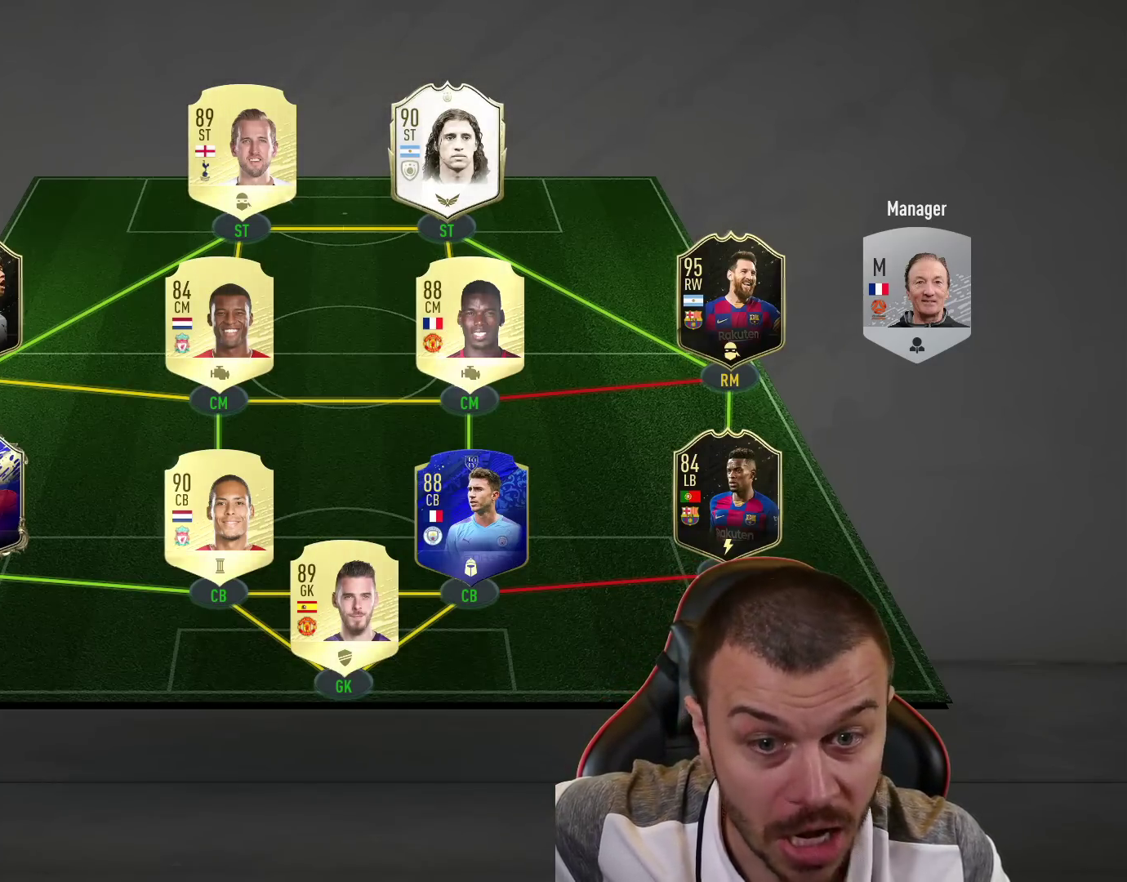
{"buttons": [], "left_stick": "center", "right_stick": "center", "events": []}
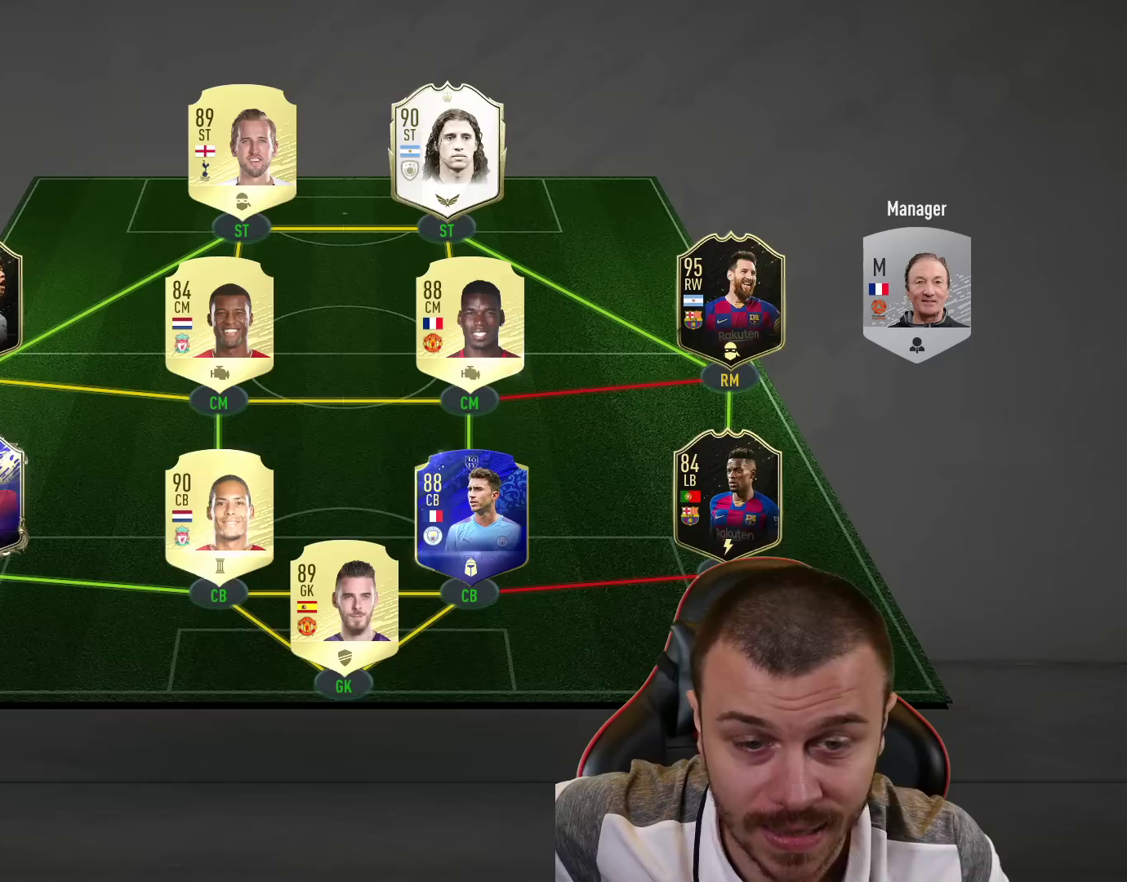
{"buttons": [], "left_stick": "center", "right_stick": "center", "events": []}
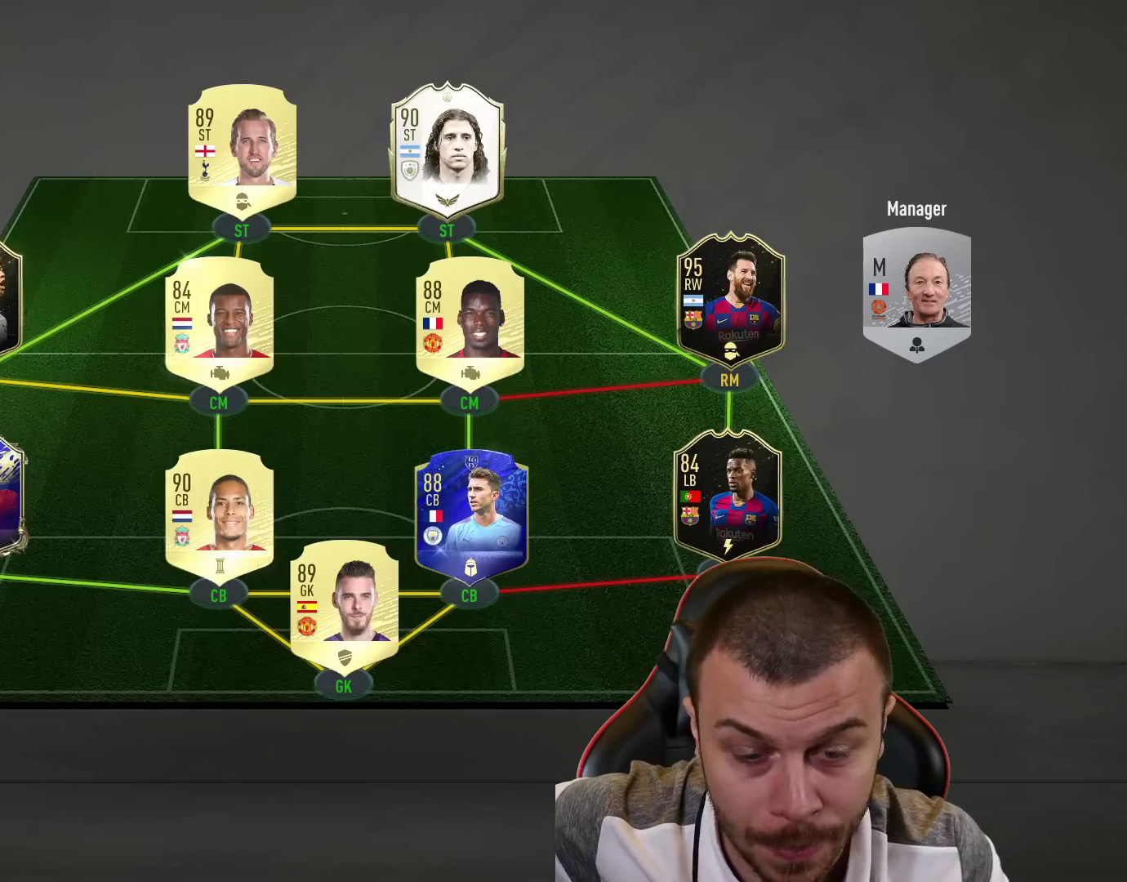
{"buttons": [], "left_stick": "center", "right_stick": "center", "events": []}
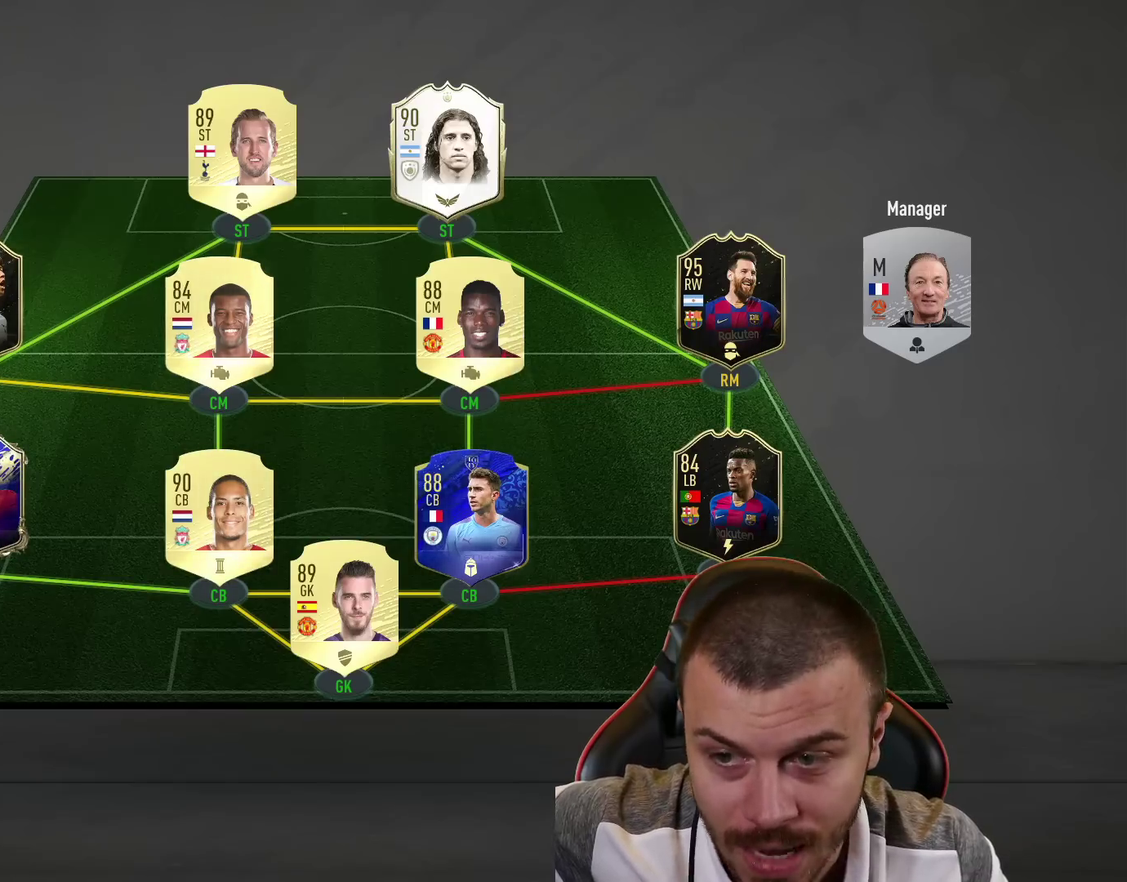
{"buttons": [], "left_stick": "center", "right_stick": "center", "events": []}
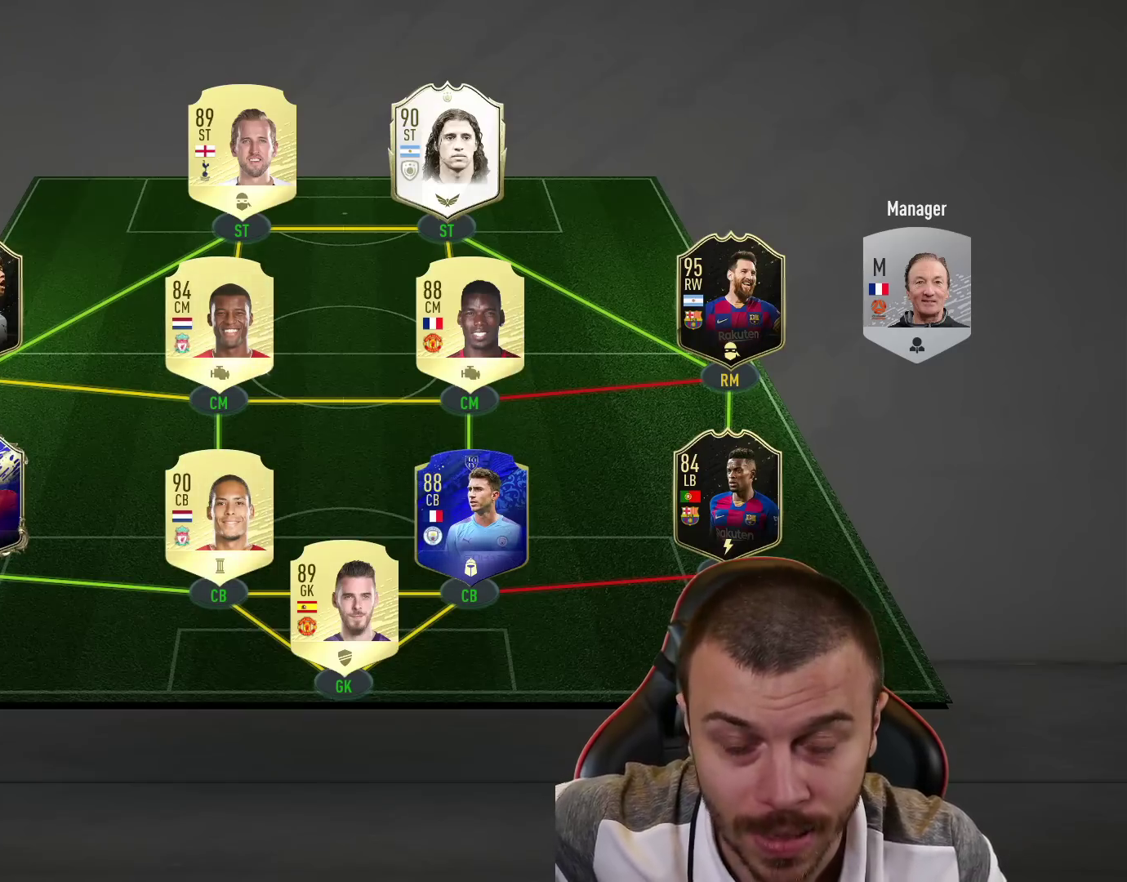
{"buttons": [], "left_stick": "center", "right_stick": "center", "events": []}
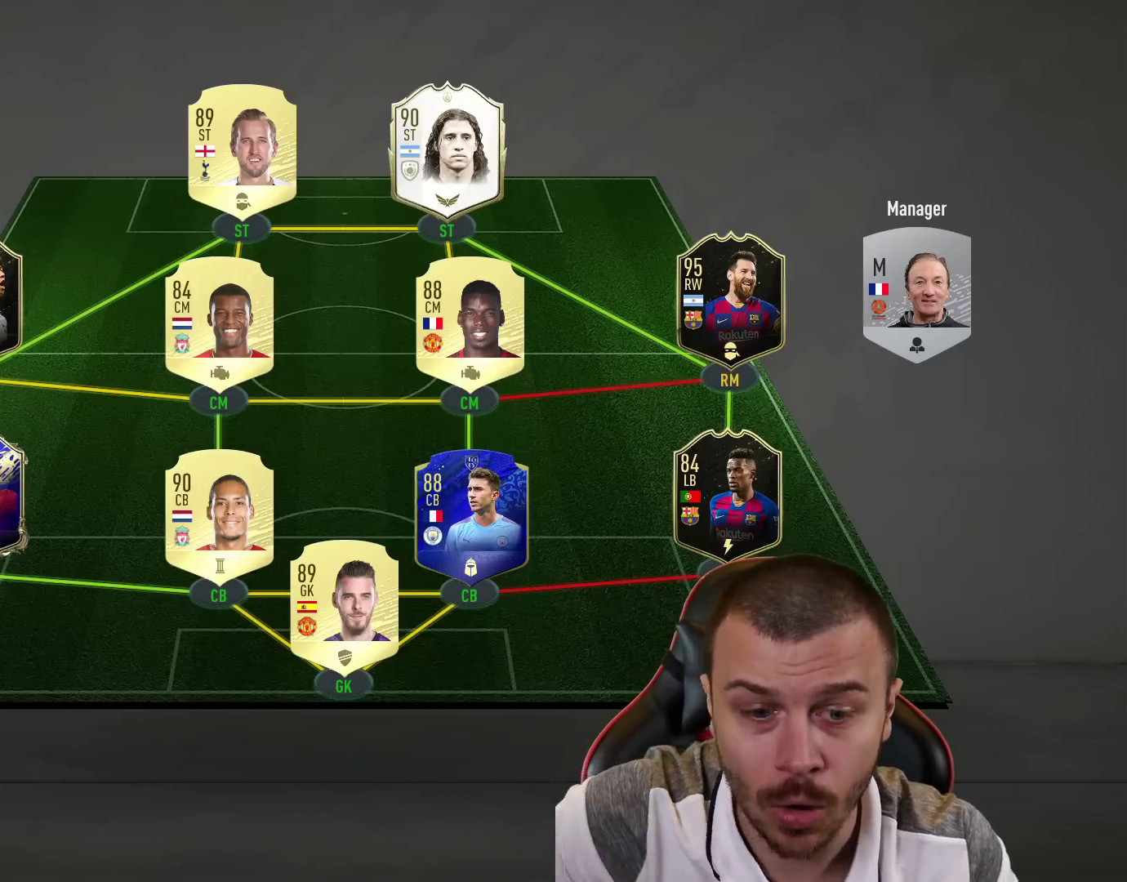
{"buttons": [], "left_stick": "center", "right_stick": "center", "events": []}
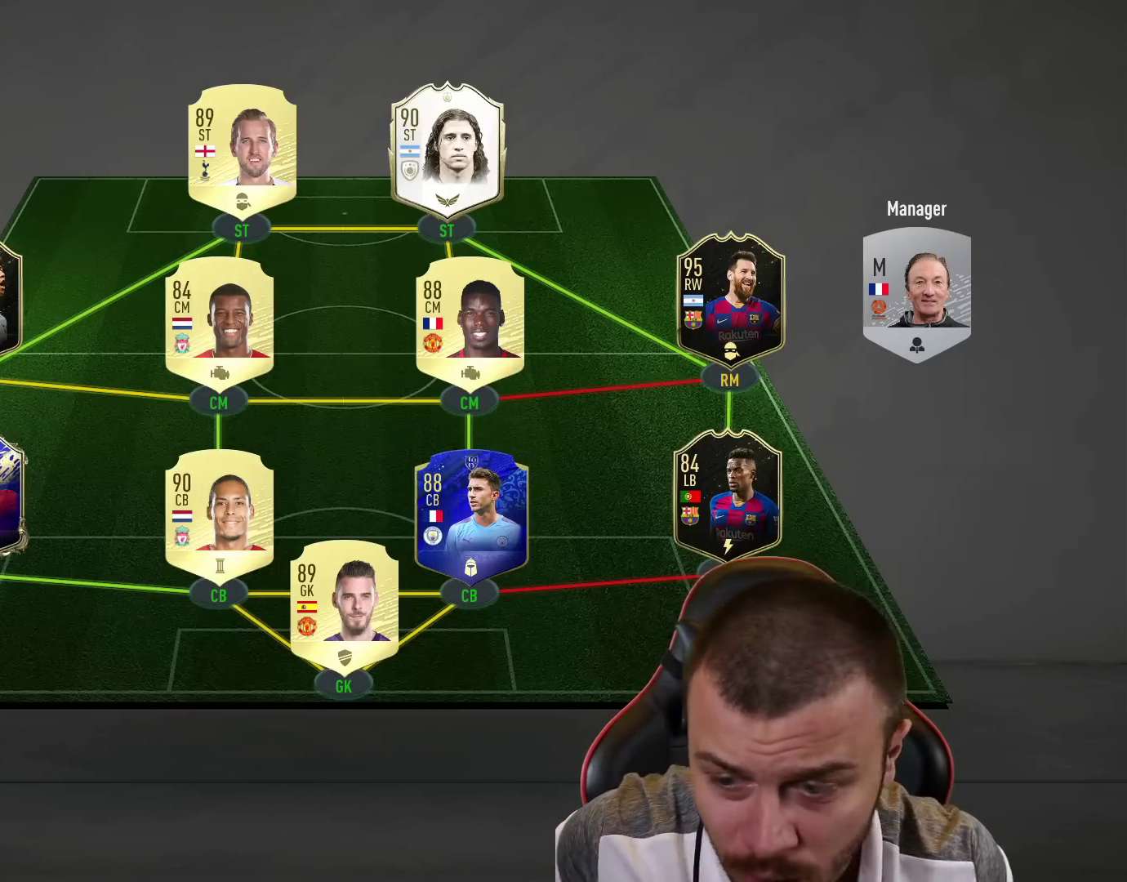
{"buttons": [], "left_stick": "center", "right_stick": "center", "events": []}
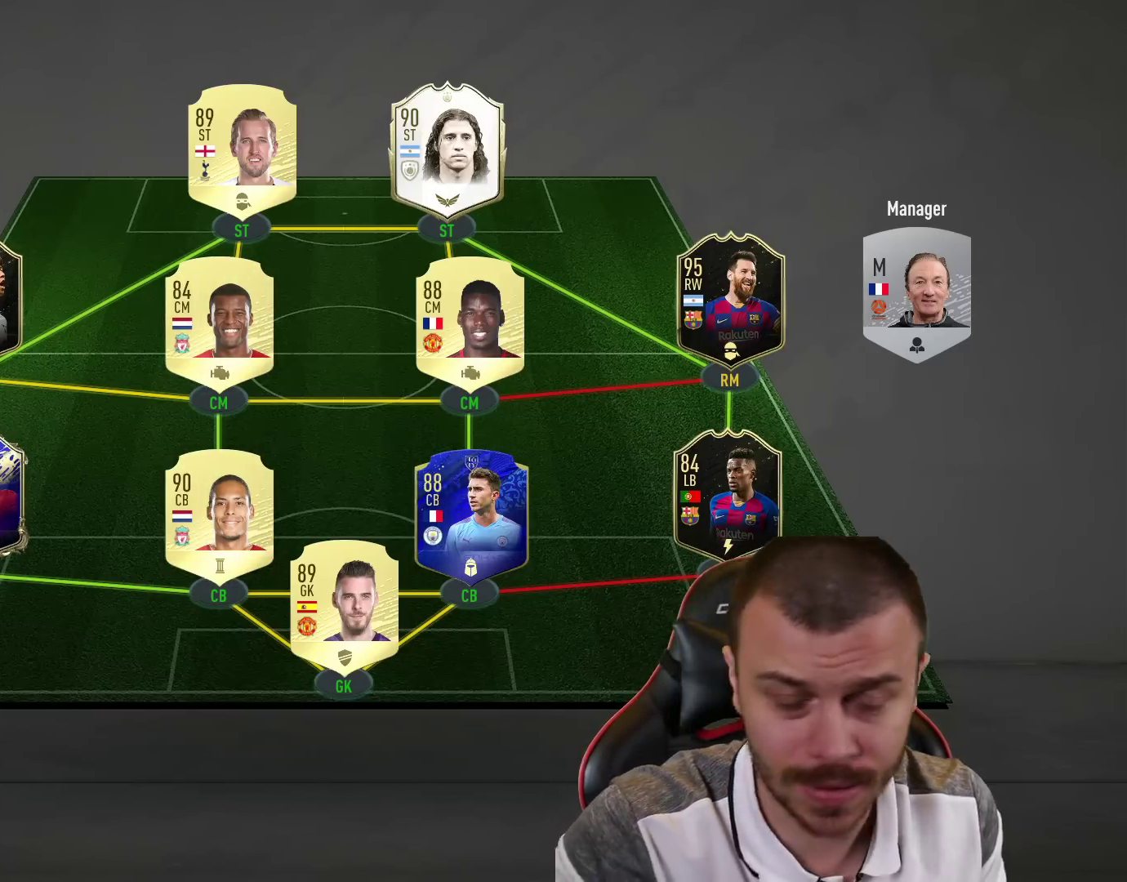
{"buttons": ["R2"], "left_stick": "up-left", "right_stick": "center", "events": [[317, "R2", "down"], [317, "left_stick", "up-left"]]}
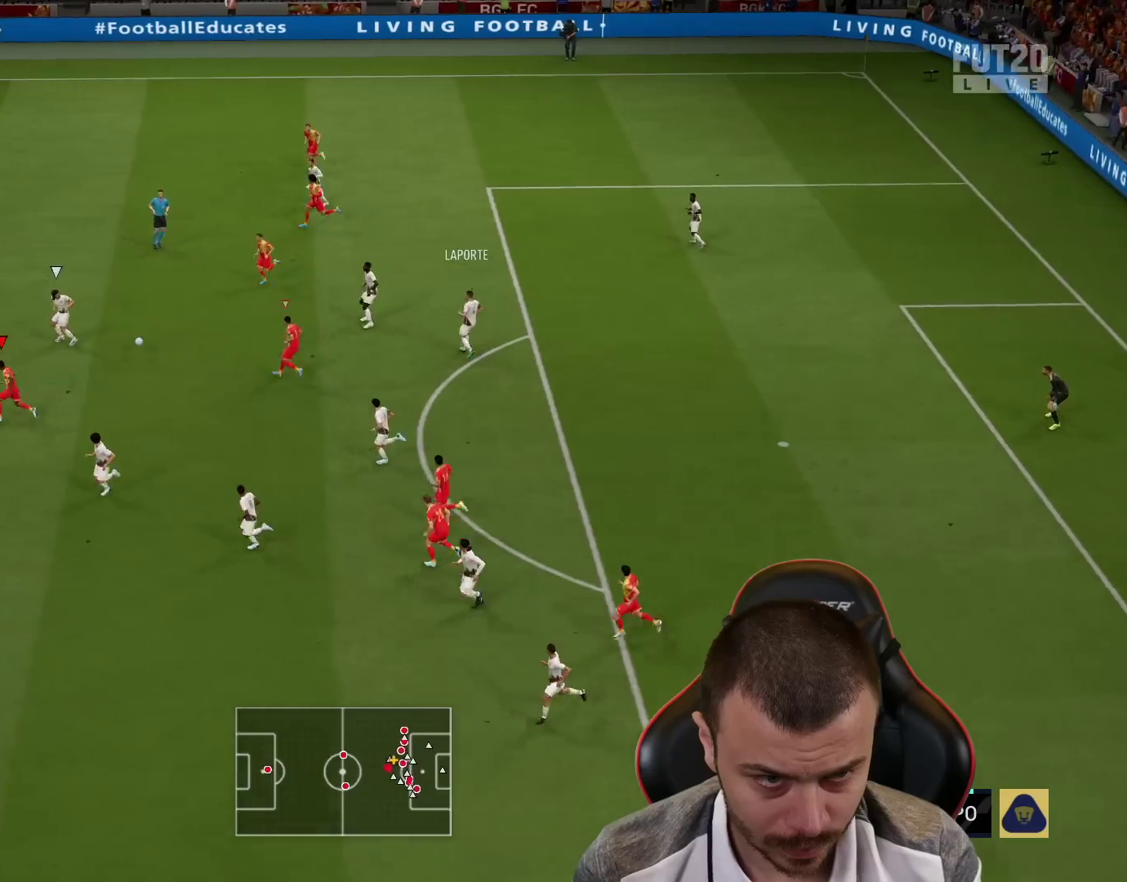
{"buttons": ["R2"], "left_stick": "up-left", "right_stick": "center", "events": []}
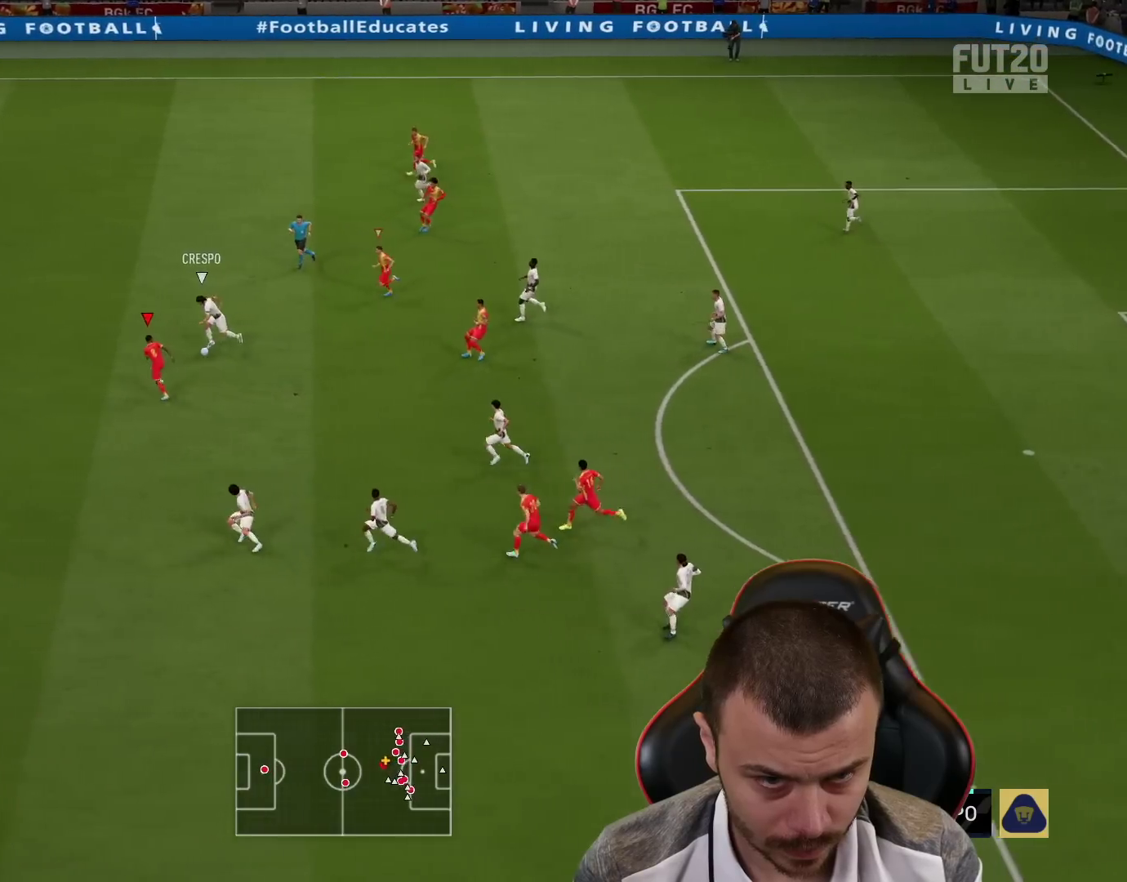
{"buttons": [], "left_stick": "up-left", "right_stick": "center", "events": [[50, "CROSS", "down"], [150, "CROSS", "up"], [367, "R2", "up"]]}
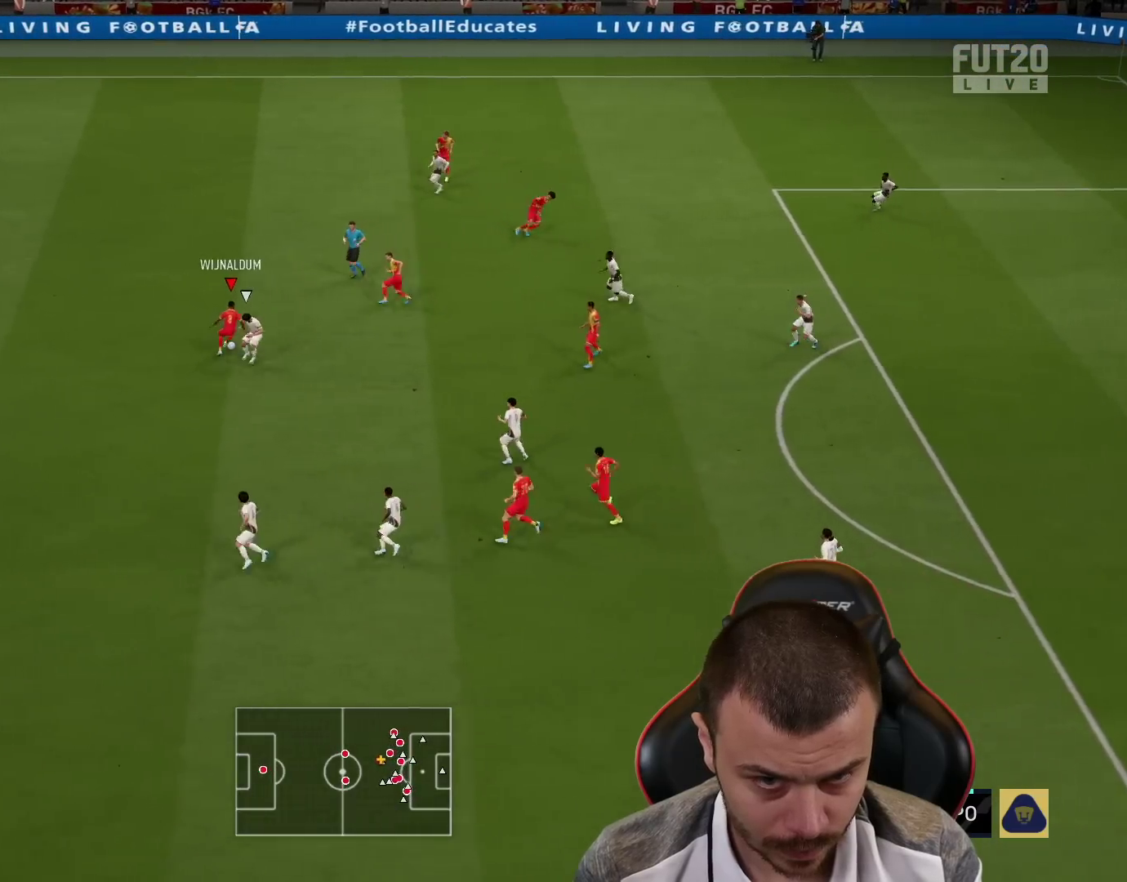
{"buttons": [], "left_stick": "right", "right_stick": "center", "events": [[66, "left_stick", "up-right"], [333, "left_stick", "right"]]}
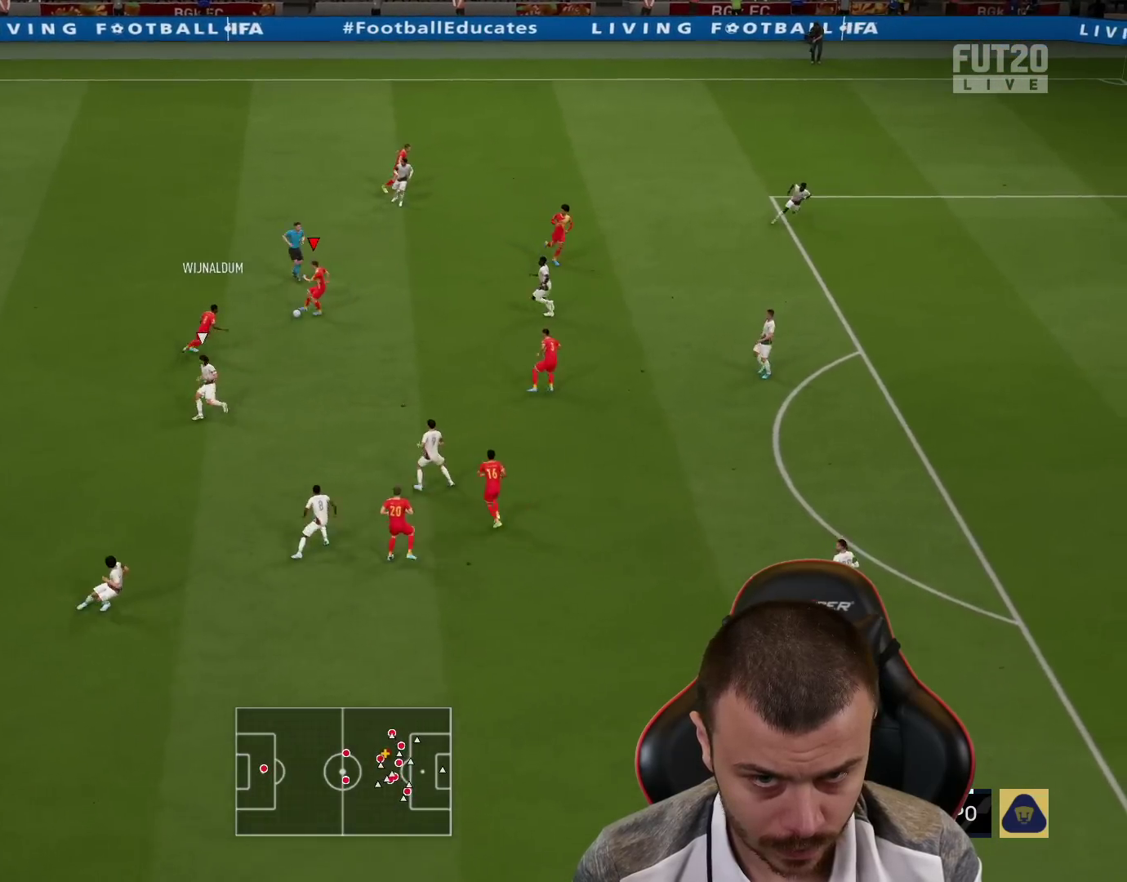
{"buttons": ["L3"], "left_stick": "down-right", "right_stick": "center", "events": [[217, "left_stick", "down-right"], [250, "CROSS", "down"], [267, "L3", "down"], [350, "CROSS", "up"]]}
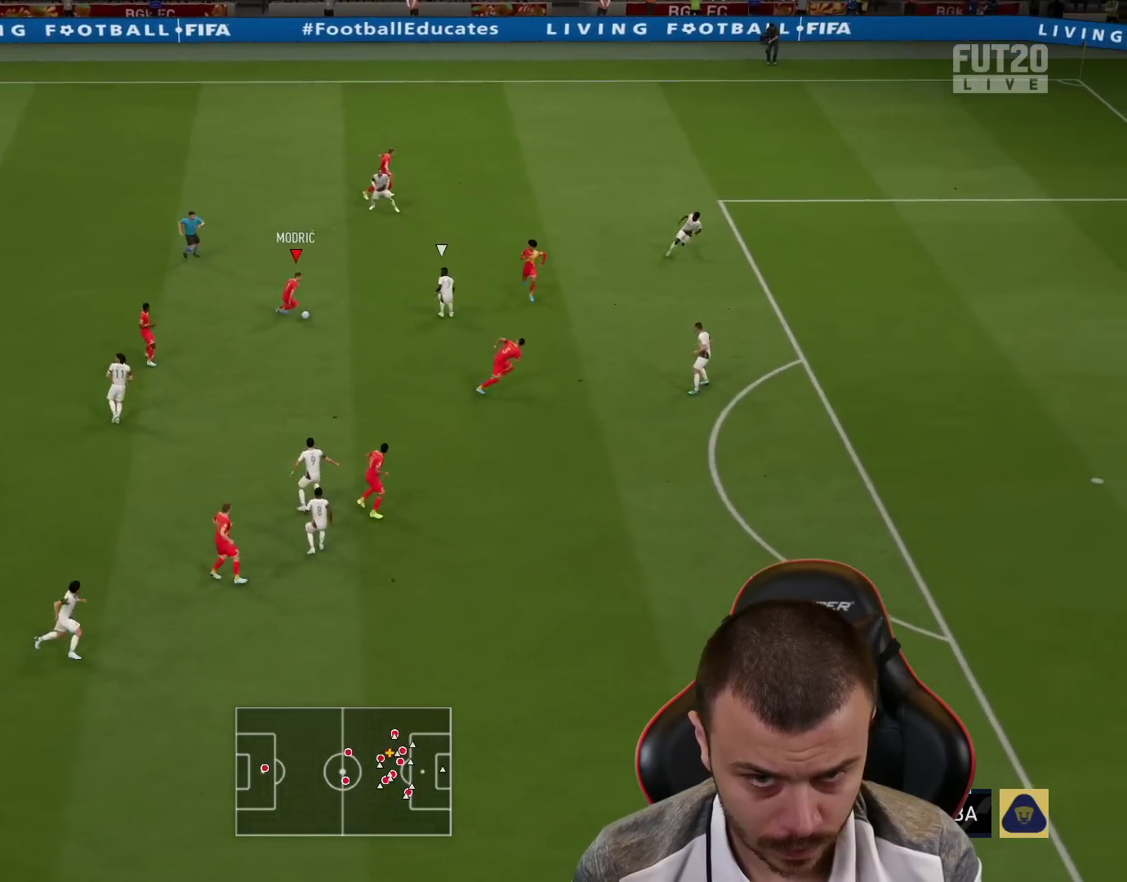
{"buttons": [], "left_stick": "right", "right_stick": "center", "events": [[433, "L3", "up"], [500, "left_stick", "right"]]}
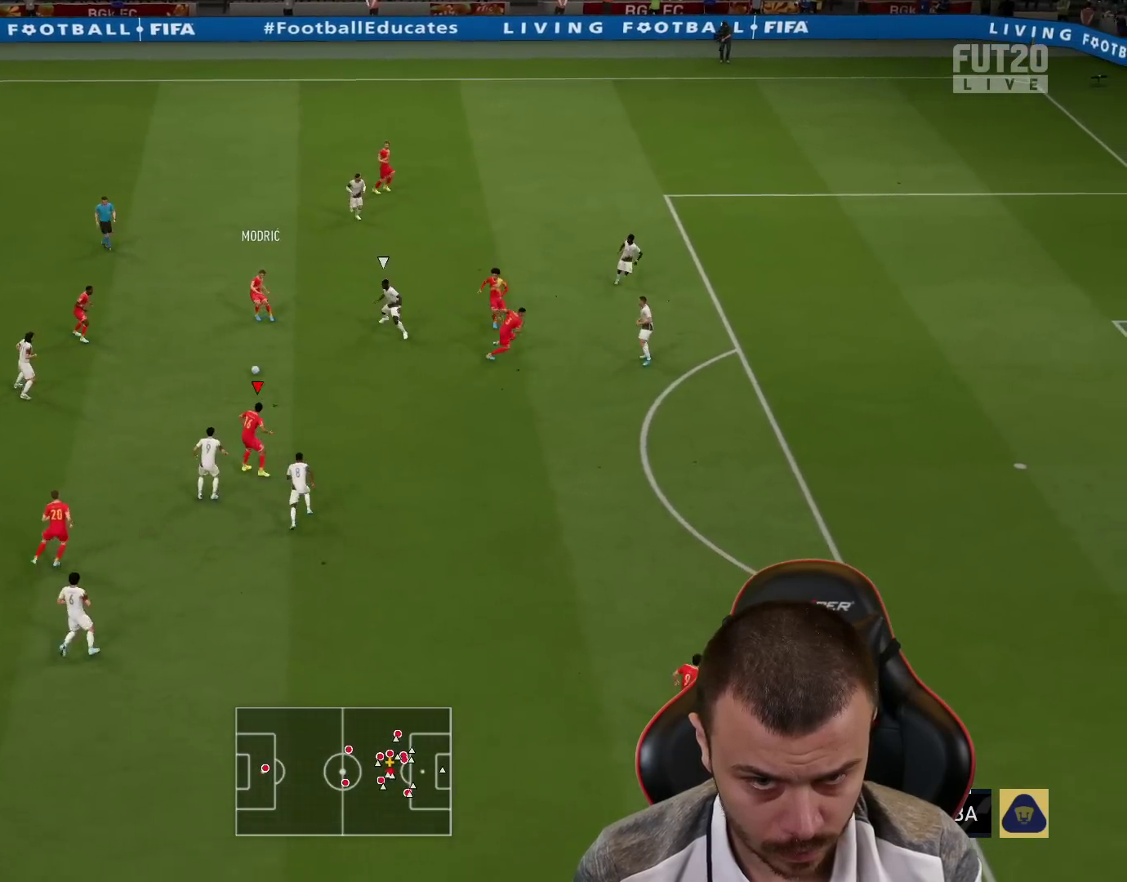
{"buttons": ["L3"], "left_stick": "right", "right_stick": "center", "events": [[50, "CROSS", "down"], [117, "L3", "down"], [200, "CROSS", "up"]]}
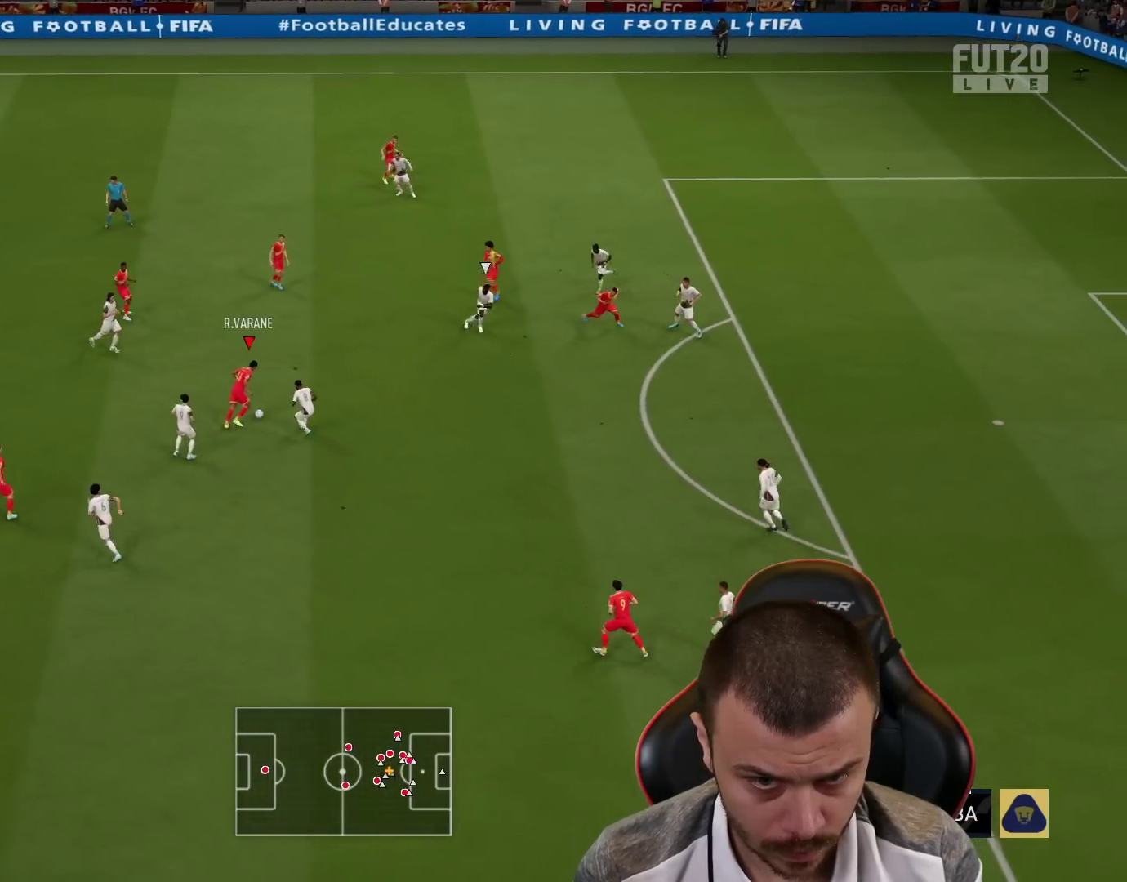
{"buttons": [], "left_stick": "down-right", "right_stick": "center", "events": [[33, "L3", "up"], [33, "left_stick", "down-right"]]}
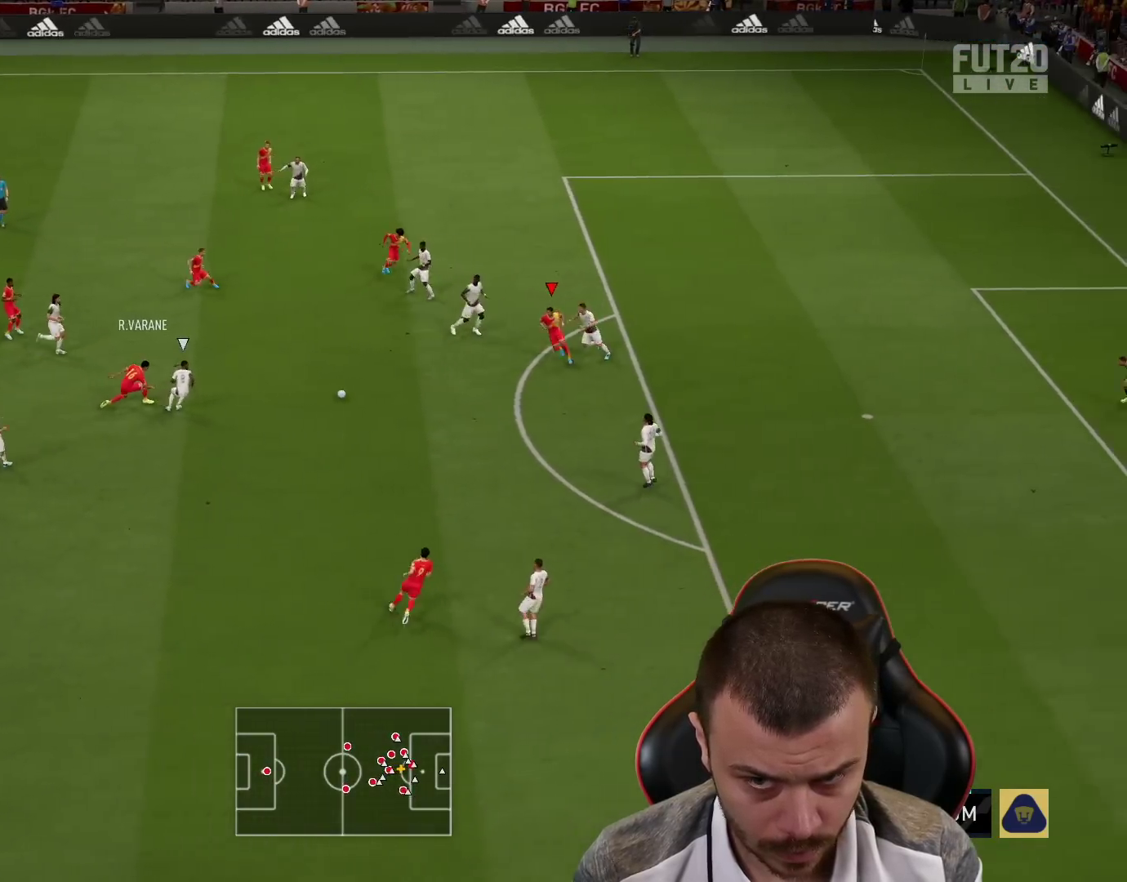
{"buttons": [], "left_stick": "down", "right_stick": "center", "events": [[184, "left_stick", "down"]]}
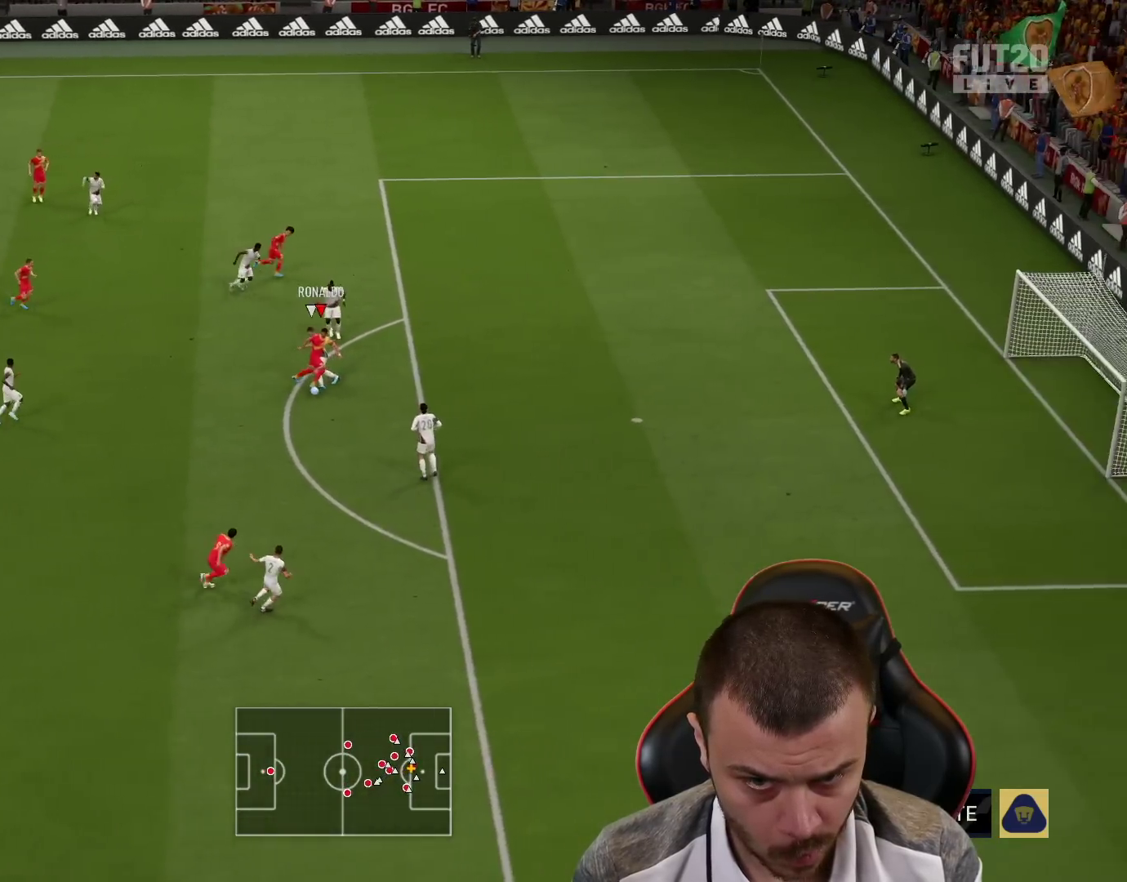
{"buttons": ["R1"], "left_stick": "up", "right_stick": "center", "events": [[317, "R1", "down"], [350, "left_stick", "up"]]}
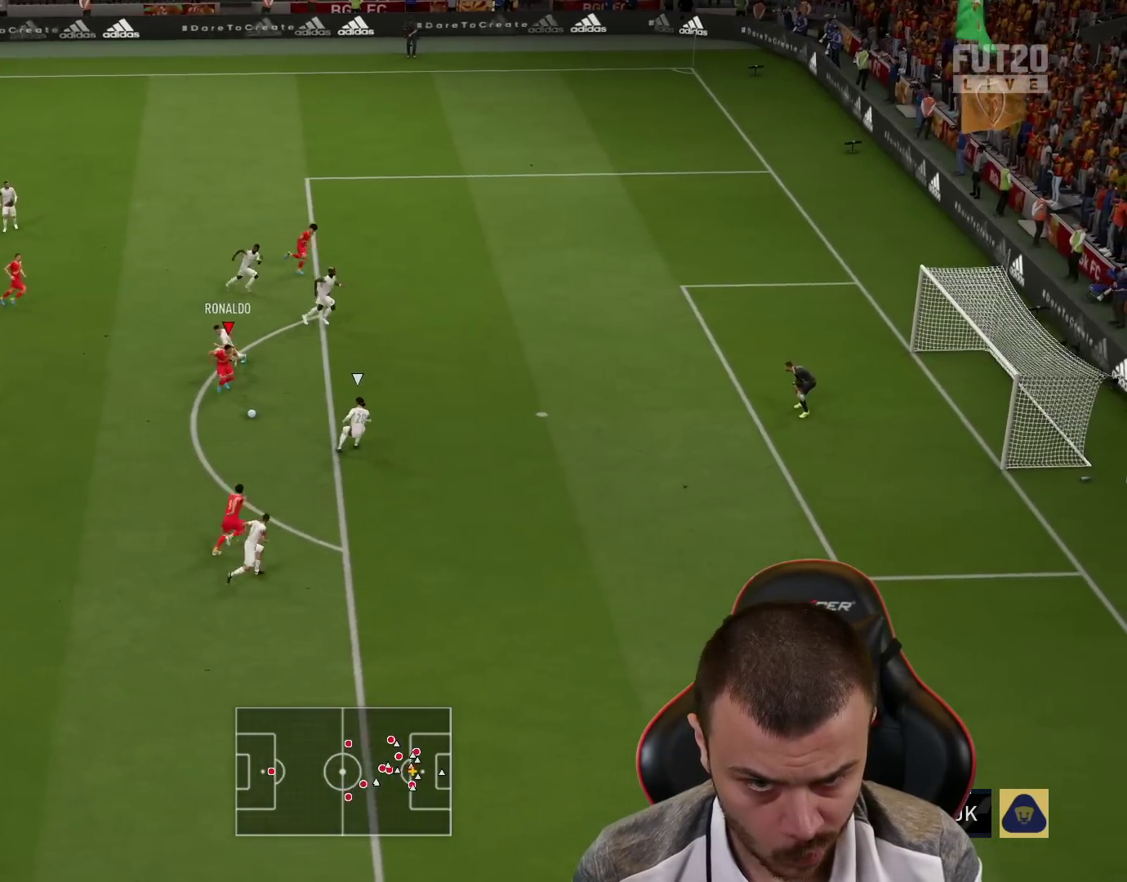
{"buttons": [], "left_stick": "up-right", "right_stick": "center", "events": [[234, "R1", "up"], [267, "left_stick", "up-right"]]}
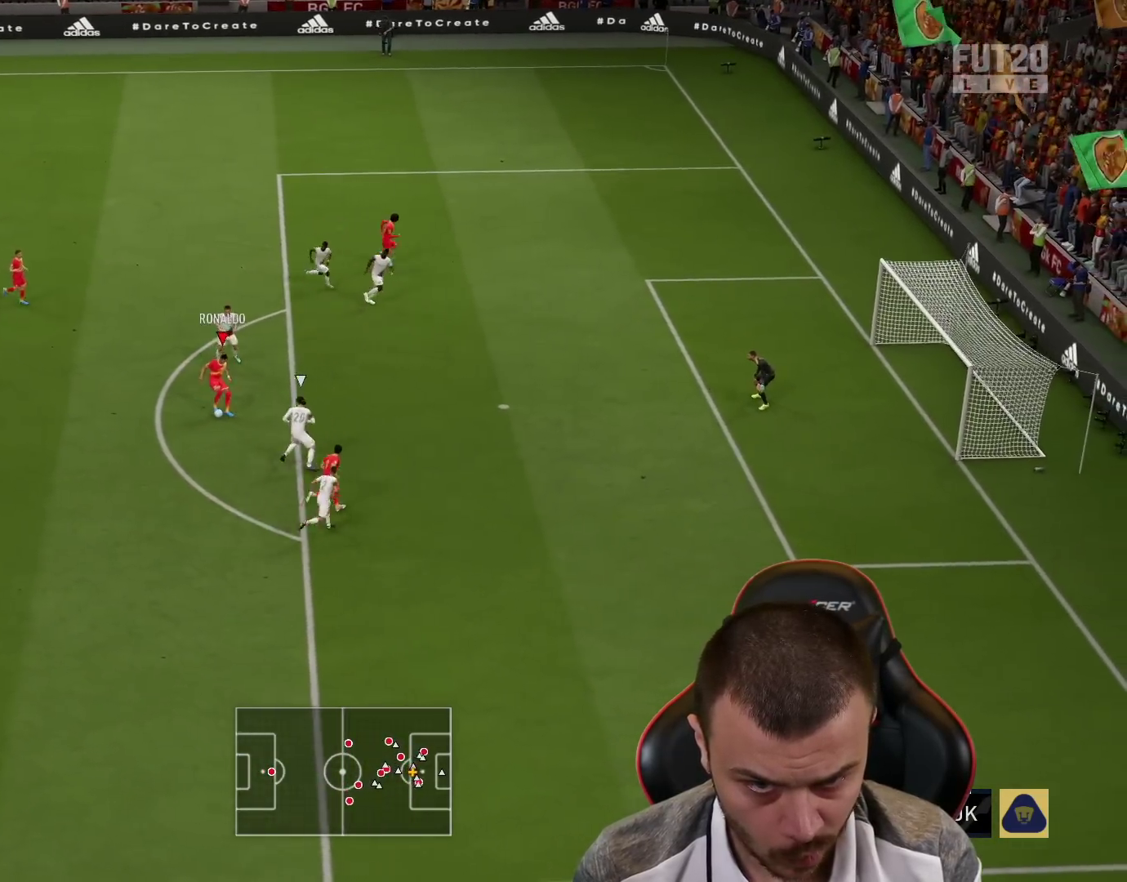
{"buttons": ["L3"], "left_stick": "up-right", "right_stick": "center", "events": [[116, "left_stick", "right"], [166, "L3", "down"], [200, "CIRCLE", "down"], [283, "left_stick", "up-right"], [417, "CIRCLE", "up"]]}
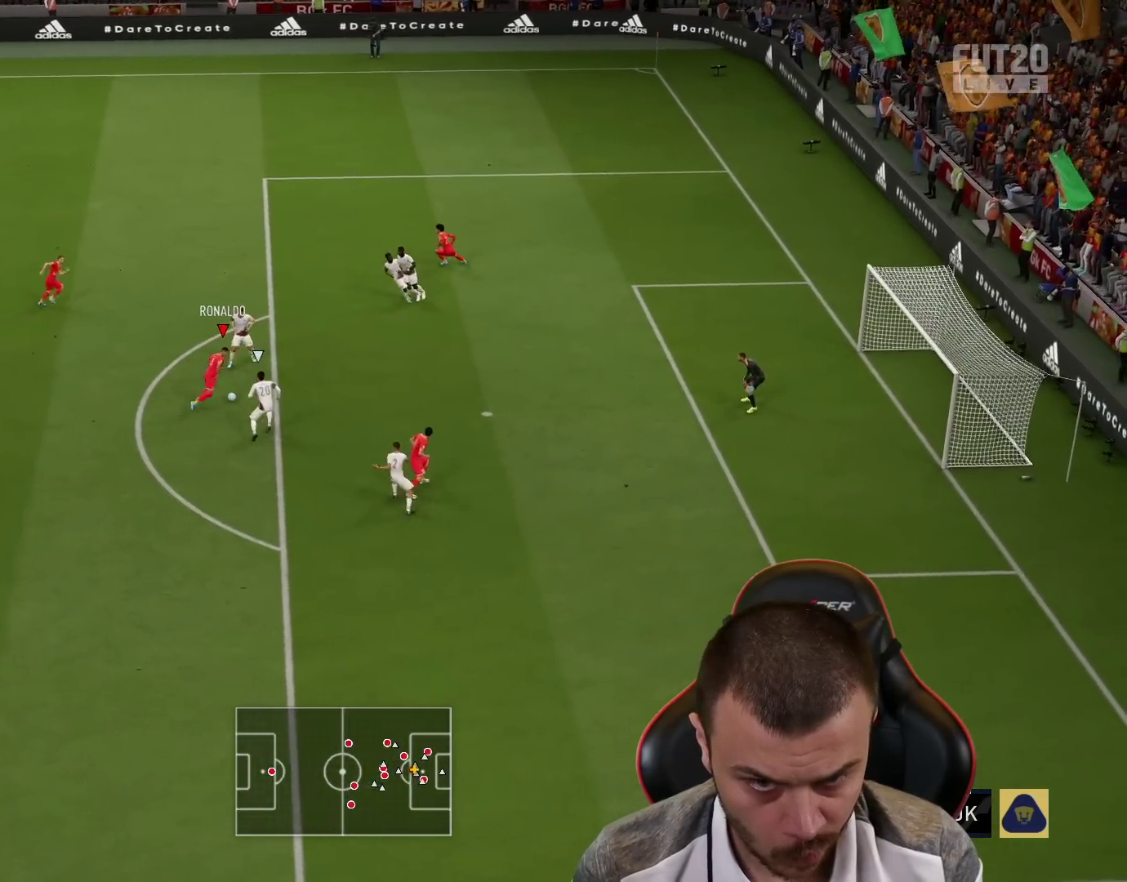
{"buttons": ["L3"], "left_stick": "up-right", "right_stick": "center", "events": []}
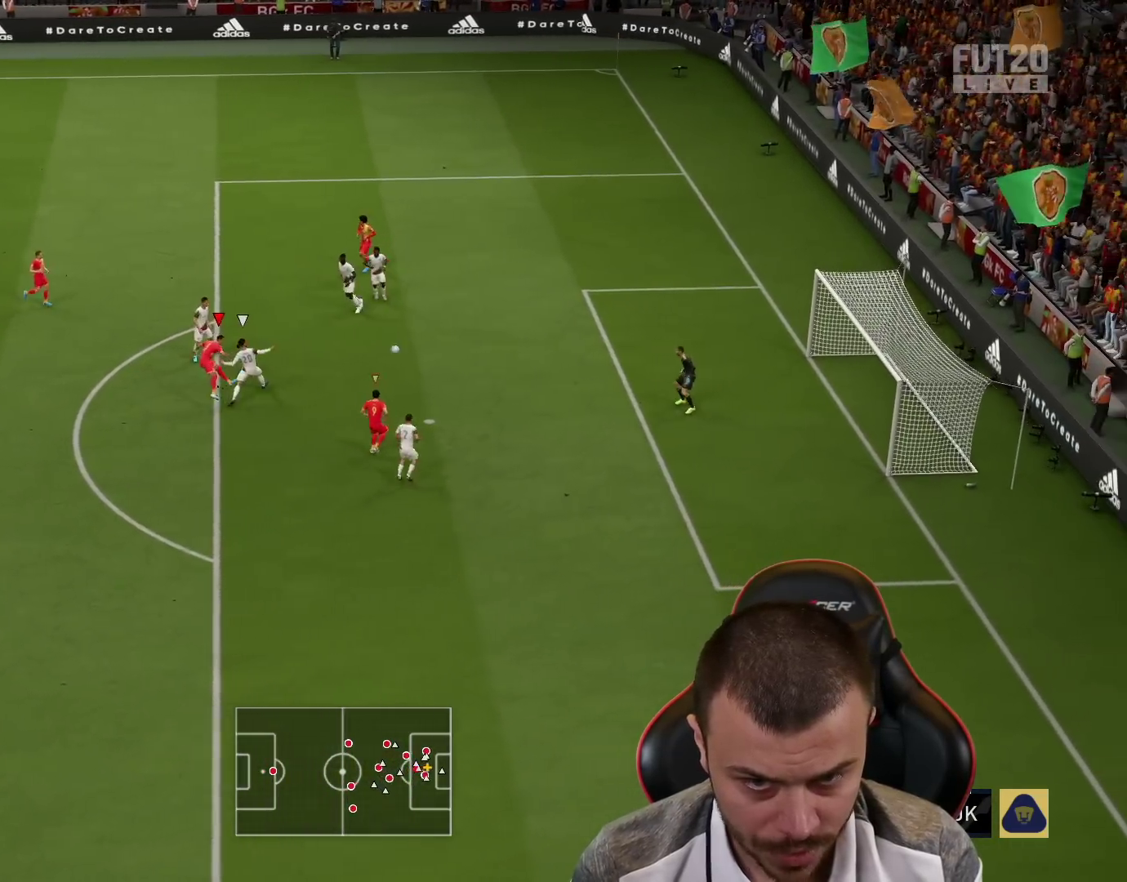
{"buttons": ["L3"], "left_stick": "up-right", "right_stick": "center", "events": []}
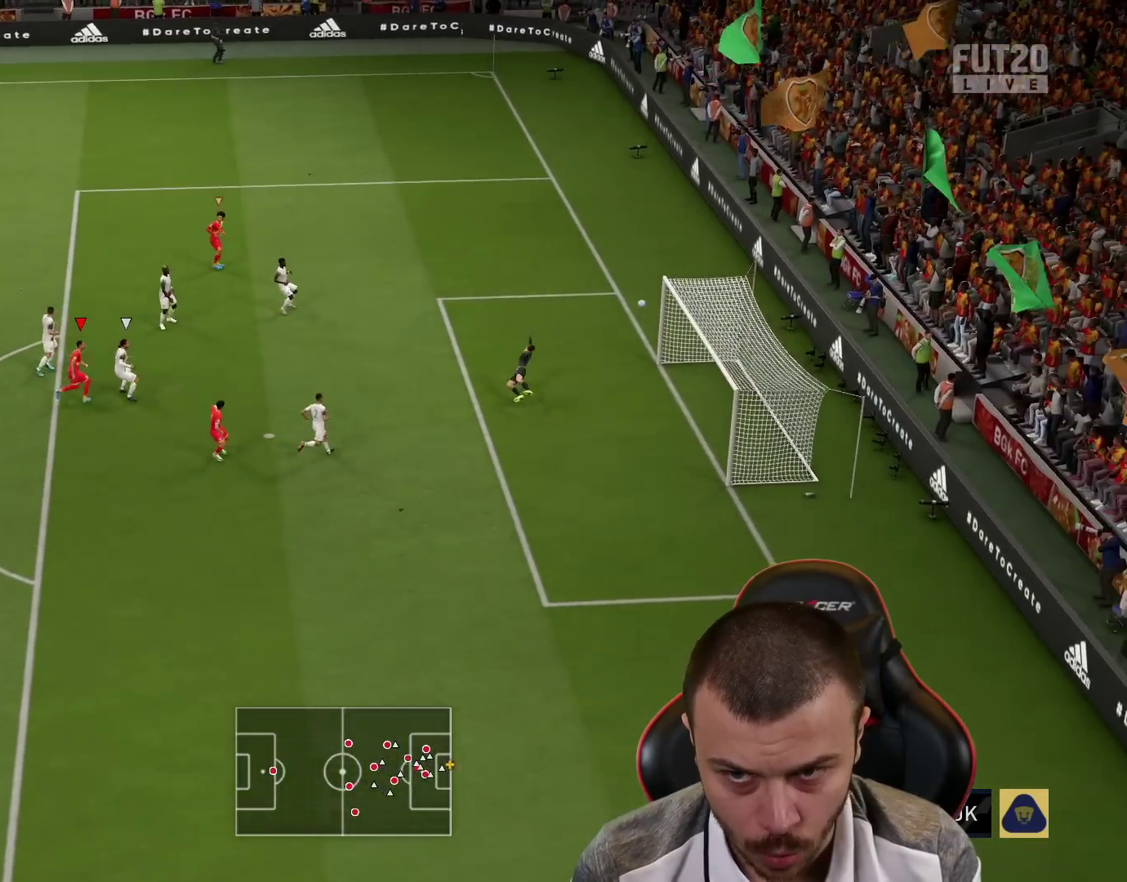
{"buttons": [], "left_stick": "center", "right_stick": "center", "events": [[384, "L3", "up"], [467, "left_stick", "center"]]}
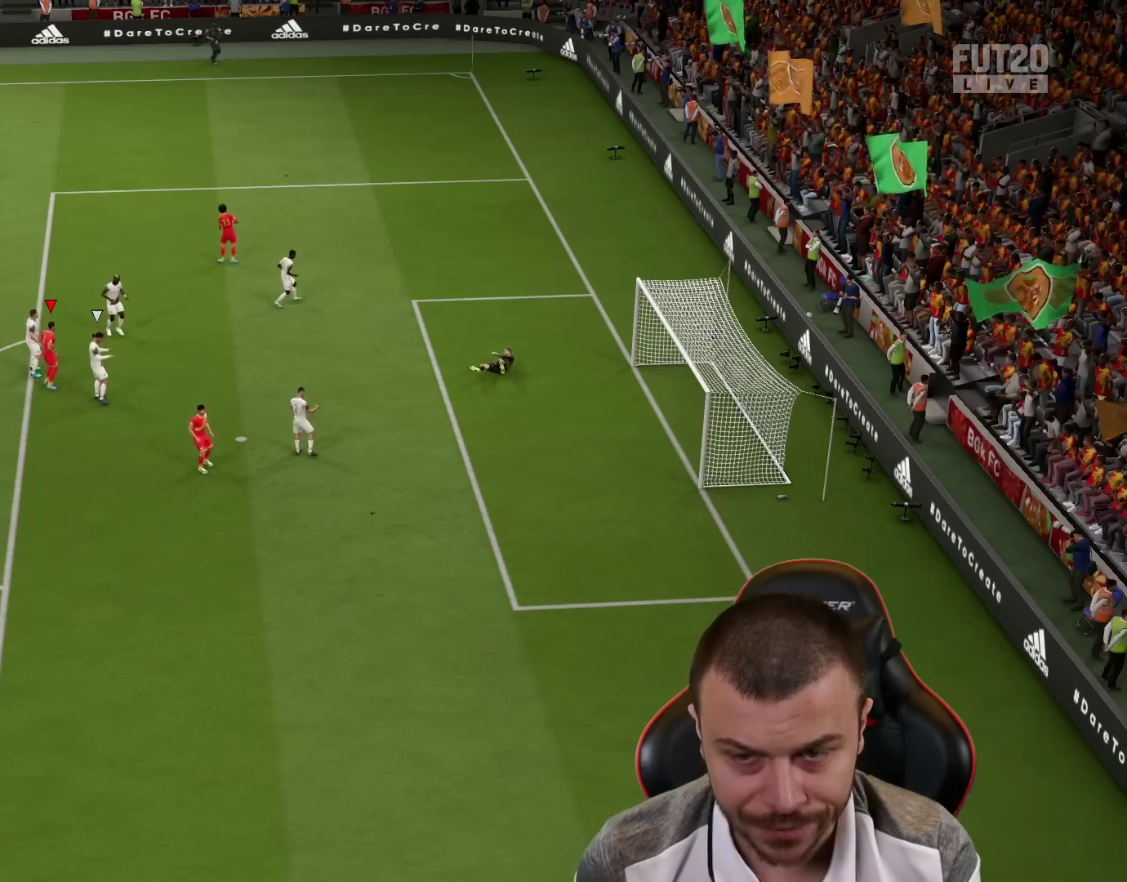
{"buttons": [], "left_stick": "center", "right_stick": "center", "events": []}